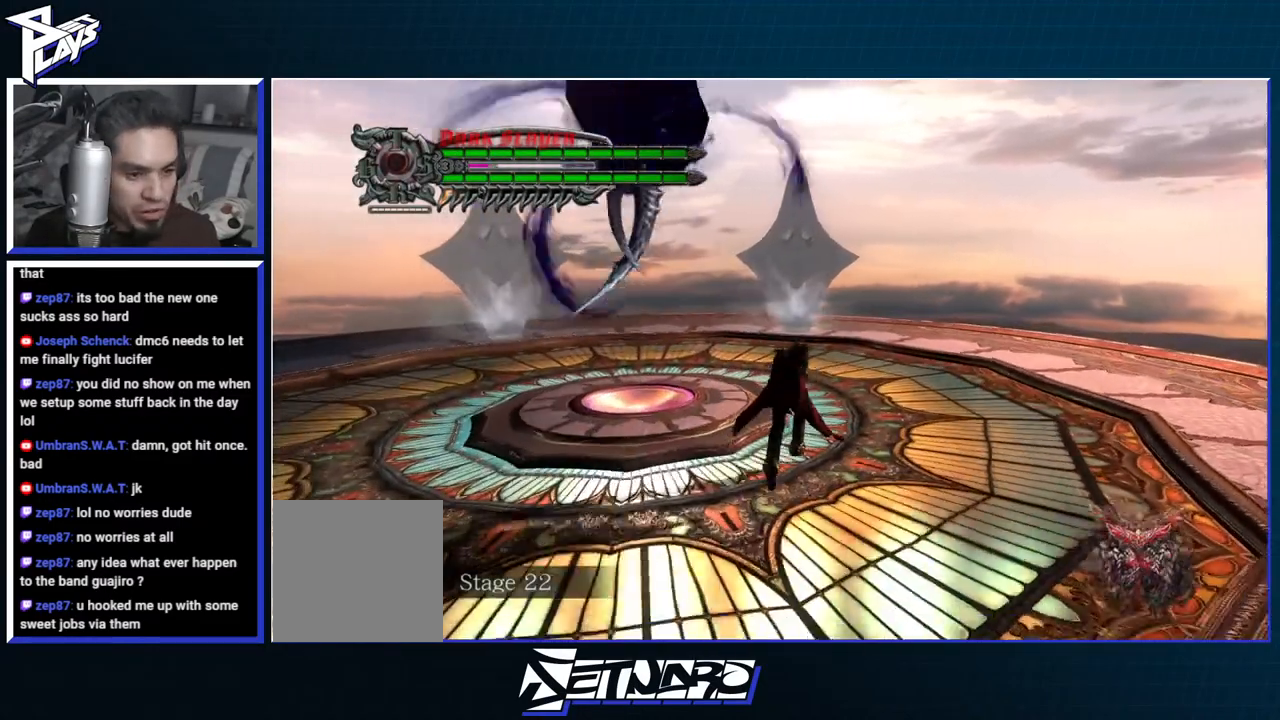
Gameplay with a controller (Xbox layout); each line is a JSON object with the inputs held at the frame after it. "events" lists button and stick changes between this image and that frame as [ms after this image, input, new state], when the widget could be followed in between.
{"buttons": [], "left_stick": "up", "right_stick": "center", "events": []}
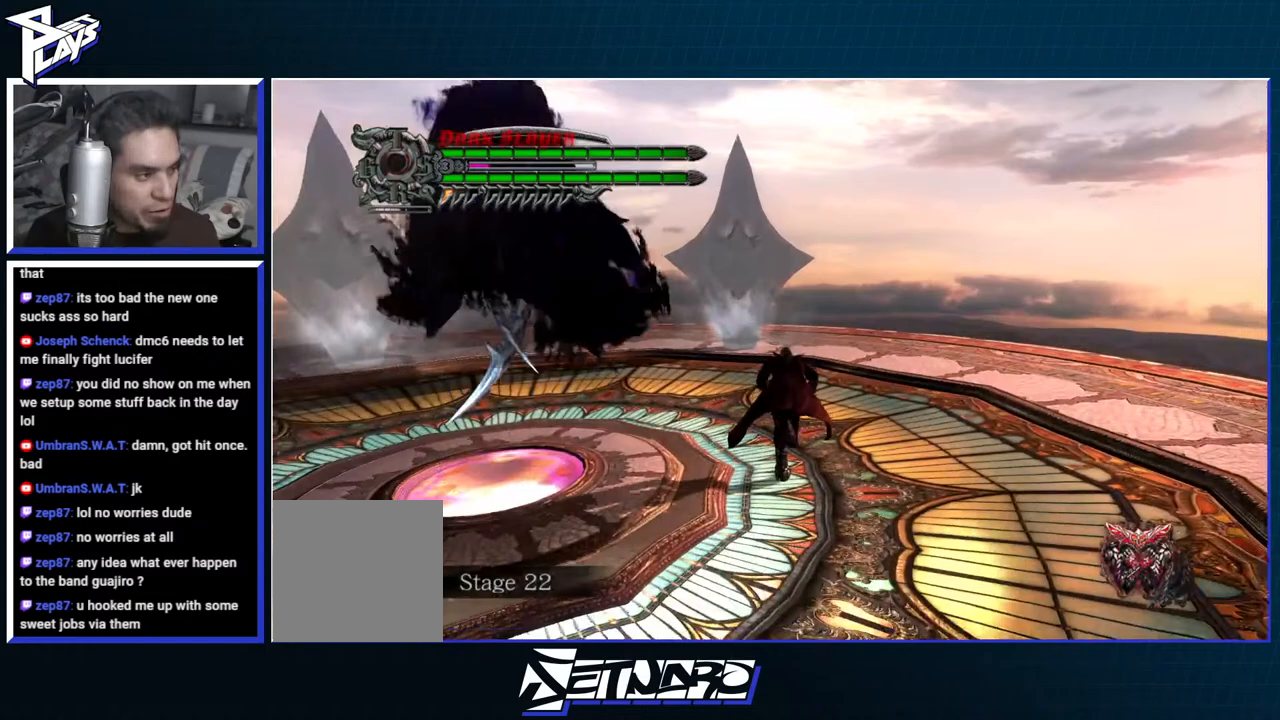
{"buttons": ["A"], "left_stick": "up", "right_stick": "center", "events": [[33, "A", "down"], [233, "A", "up"], [400, "A", "down"]]}
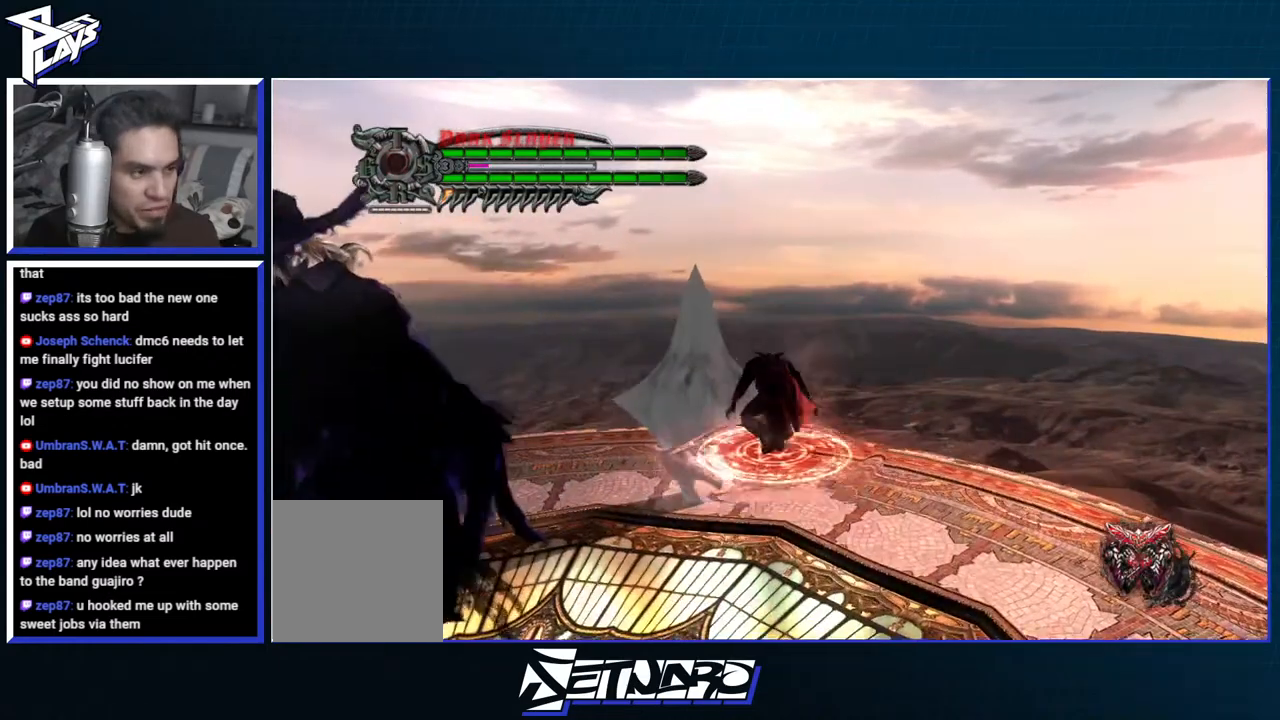
{"buttons": ["Y", "R1"], "left_stick": "center", "right_stick": "center", "events": [[300, "left_stick", "center"], [333, "A", "up"], [383, "DPAD_RIGHT", "down"], [433, "R1", "down"], [467, "DPAD_RIGHT", "up"], [483, "Y", "down"]]}
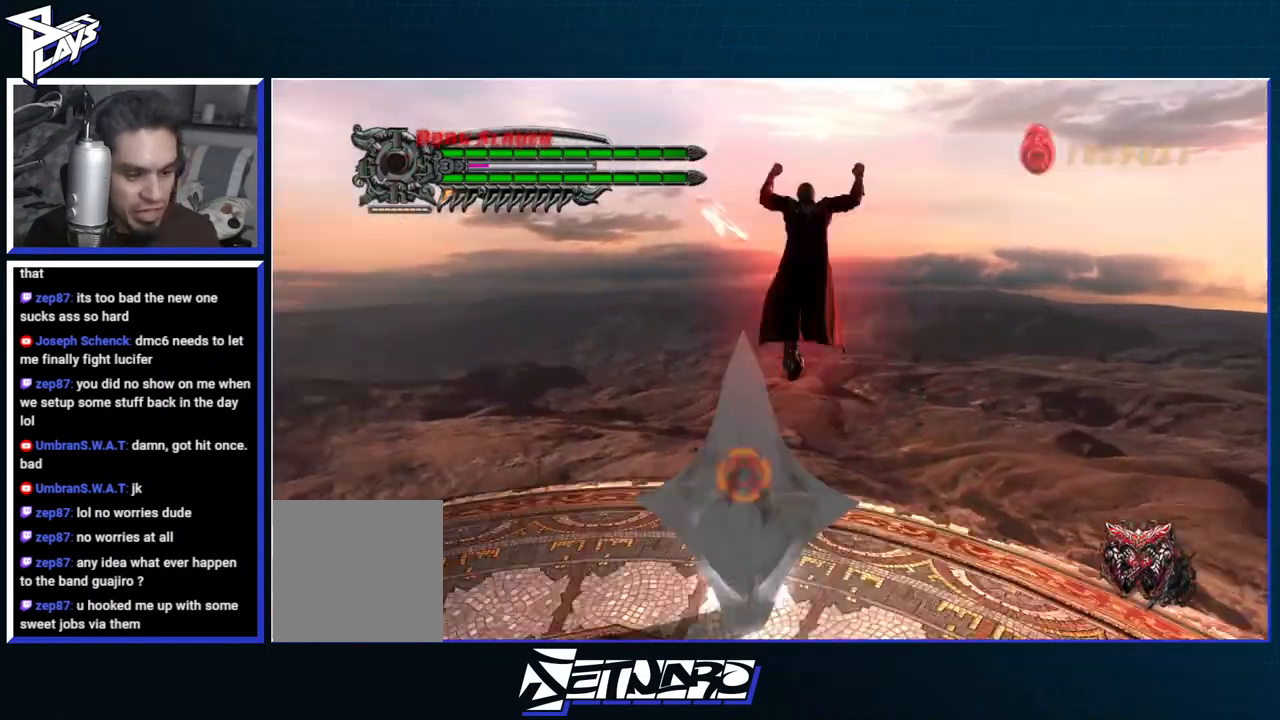
{"buttons": ["R1"], "left_stick": "center", "right_stick": "center", "events": [[150, "Y", "up"], [367, "B", "down"], [500, "B", "up"]]}
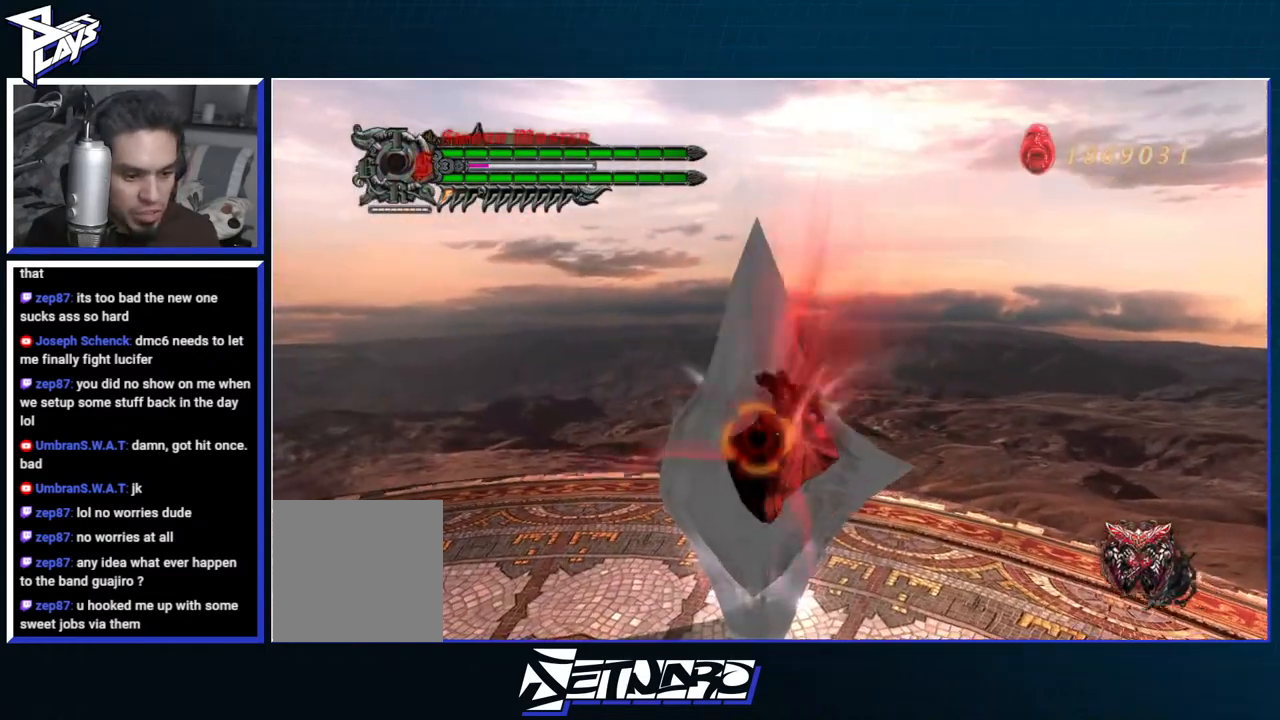
{"buttons": ["A"], "left_stick": "center", "right_stick": "center", "events": [[267, "R1", "up"], [350, "A", "down"]]}
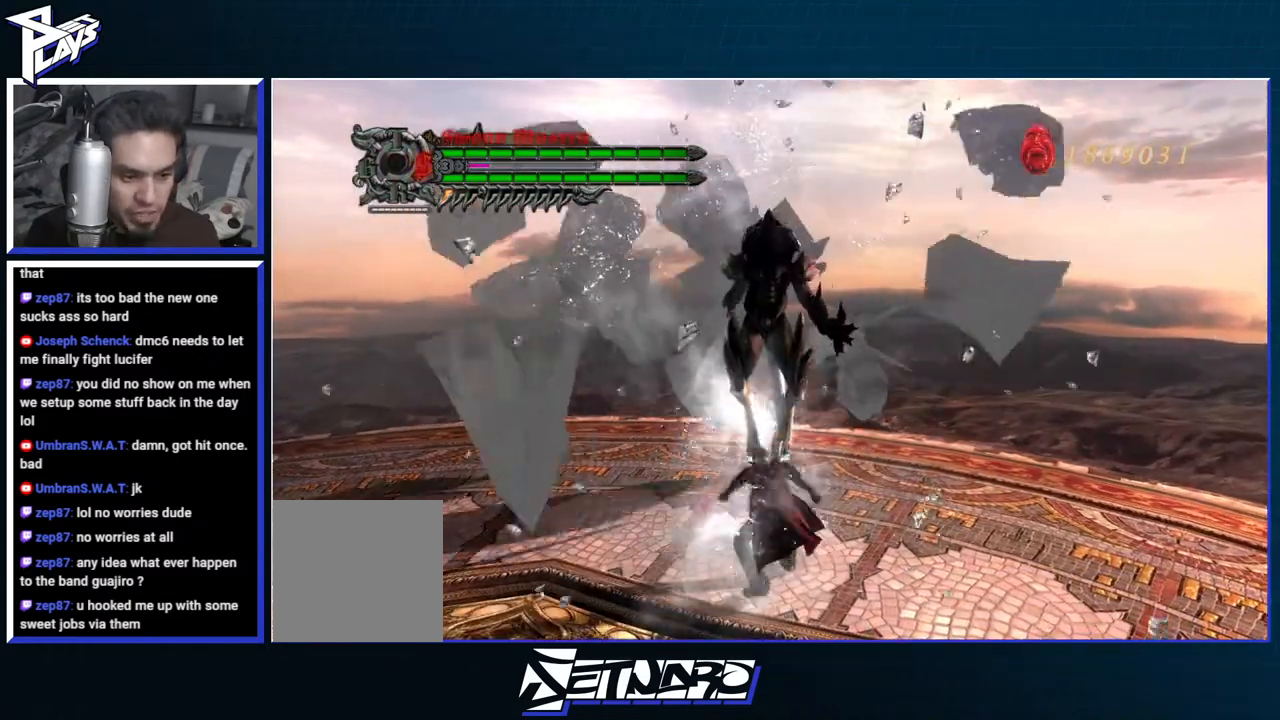
{"buttons": ["R1"], "left_stick": "center", "right_stick": "center", "events": [[100, "A", "up"], [167, "R1", "down"], [200, "Y", "down"], [367, "Y", "up"]]}
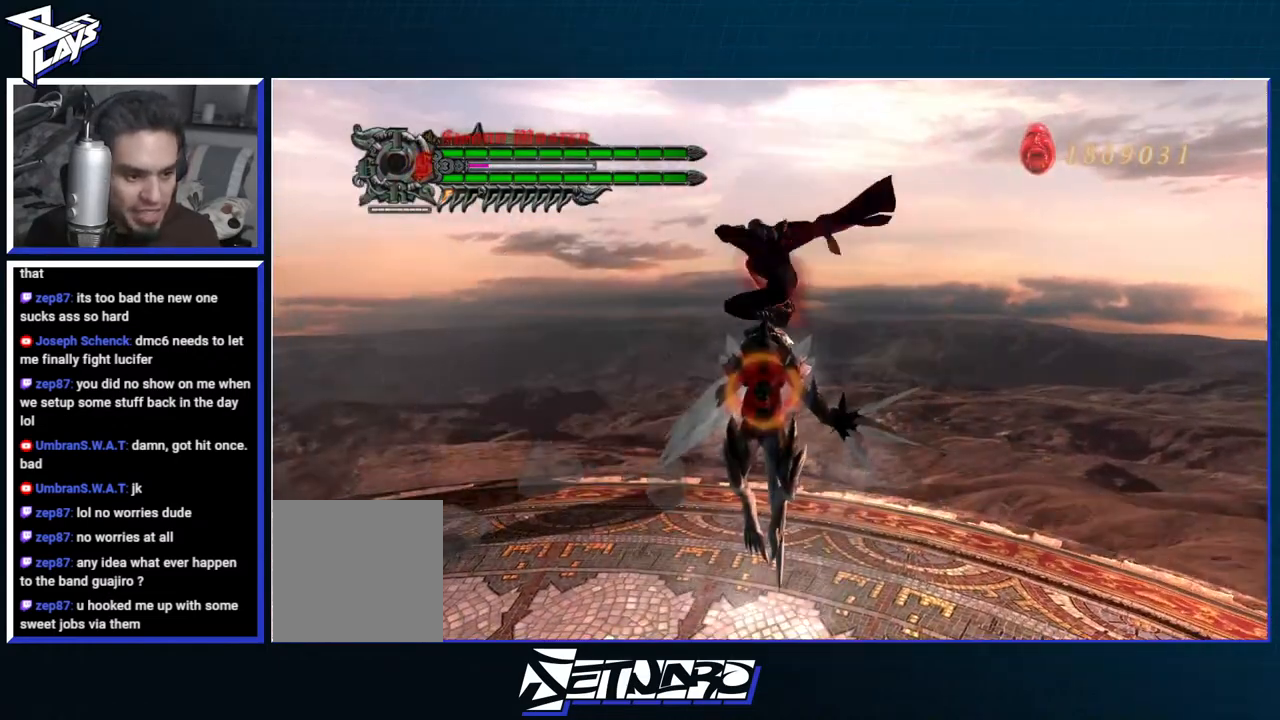
{"buttons": ["R1", "R2"], "left_stick": "center", "right_stick": "center", "events": [[267, "R2", "down"], [367, "R2", "up"], [483, "R2", "down"]]}
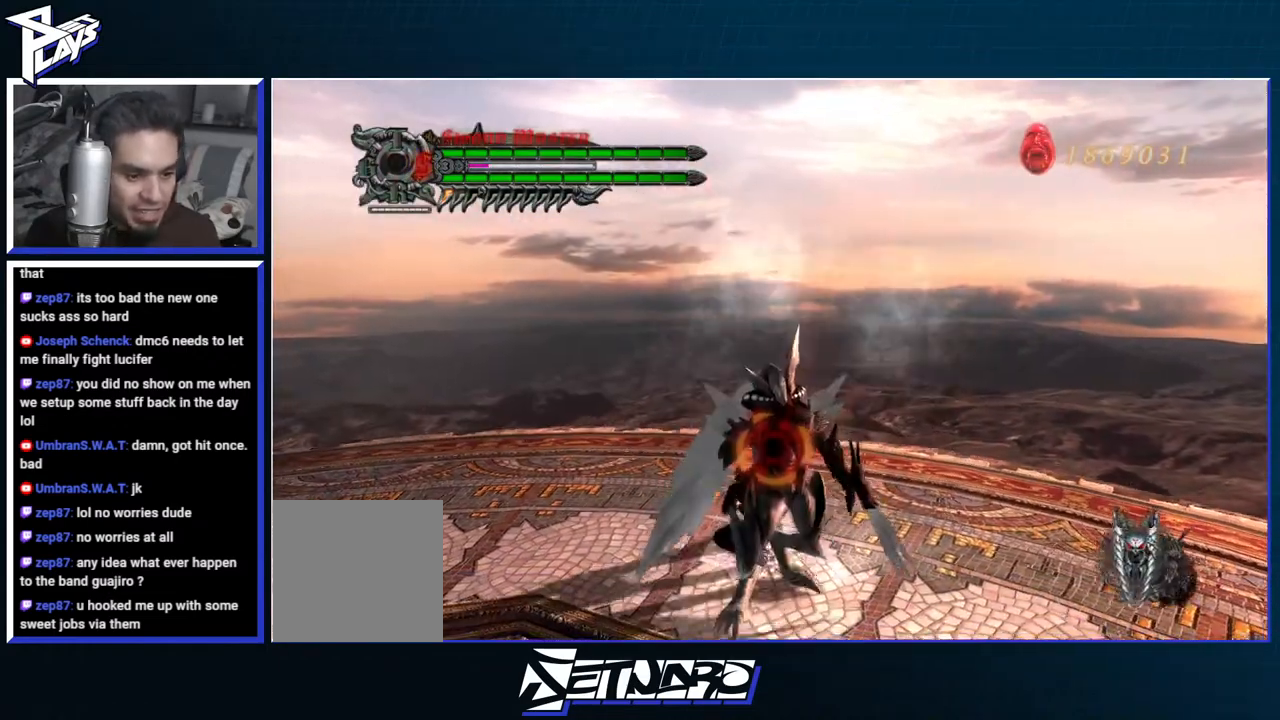
{"buttons": ["B", "R1"], "left_stick": "center", "right_stick": "center", "events": [[50, "Y", "down"], [83, "R2", "up"], [150, "Y", "up"], [200, "DPAD_DOWN", "down"], [283, "DPAD_DOWN", "up"], [300, "B", "down"], [383, "B", "up"], [400, "DPAD_RIGHT", "down"], [467, "B", "down"], [467, "DPAD_RIGHT", "up"]]}
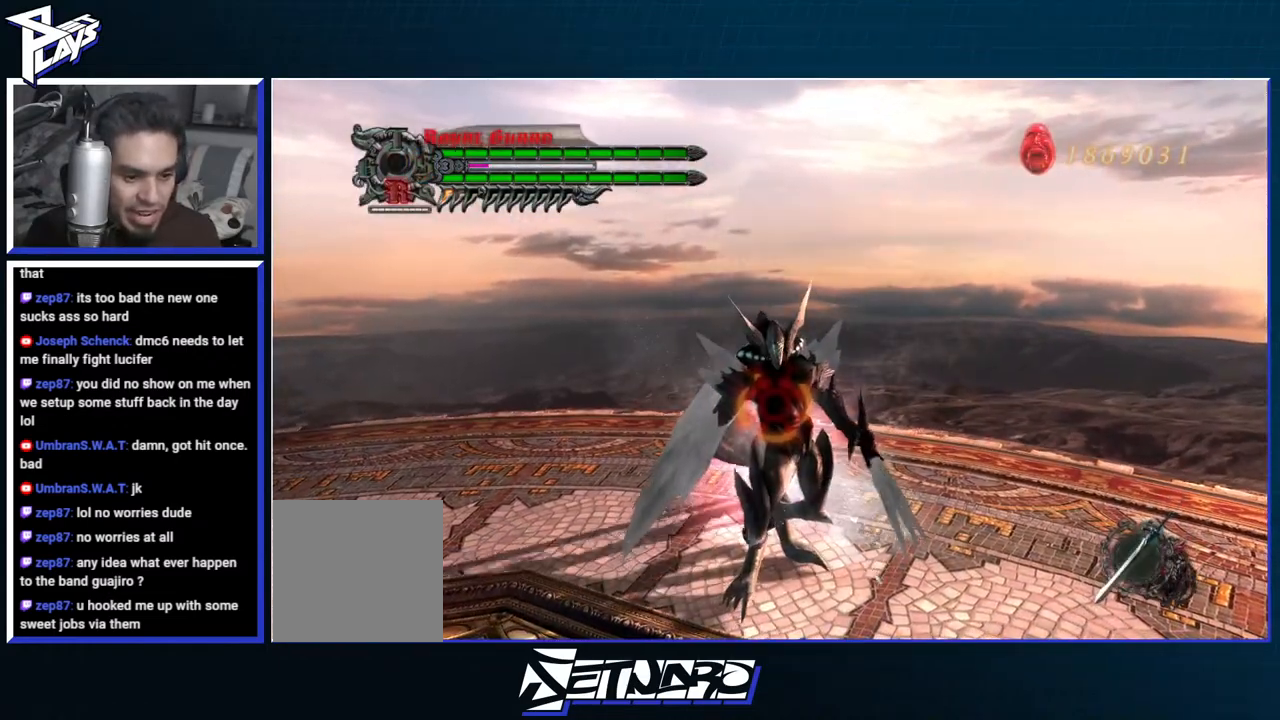
{"buttons": ["B", "R1"], "left_stick": "center", "right_stick": "right", "events": [[50, "B", "up"], [100, "B", "down"], [150, "right_stick", "right"]]}
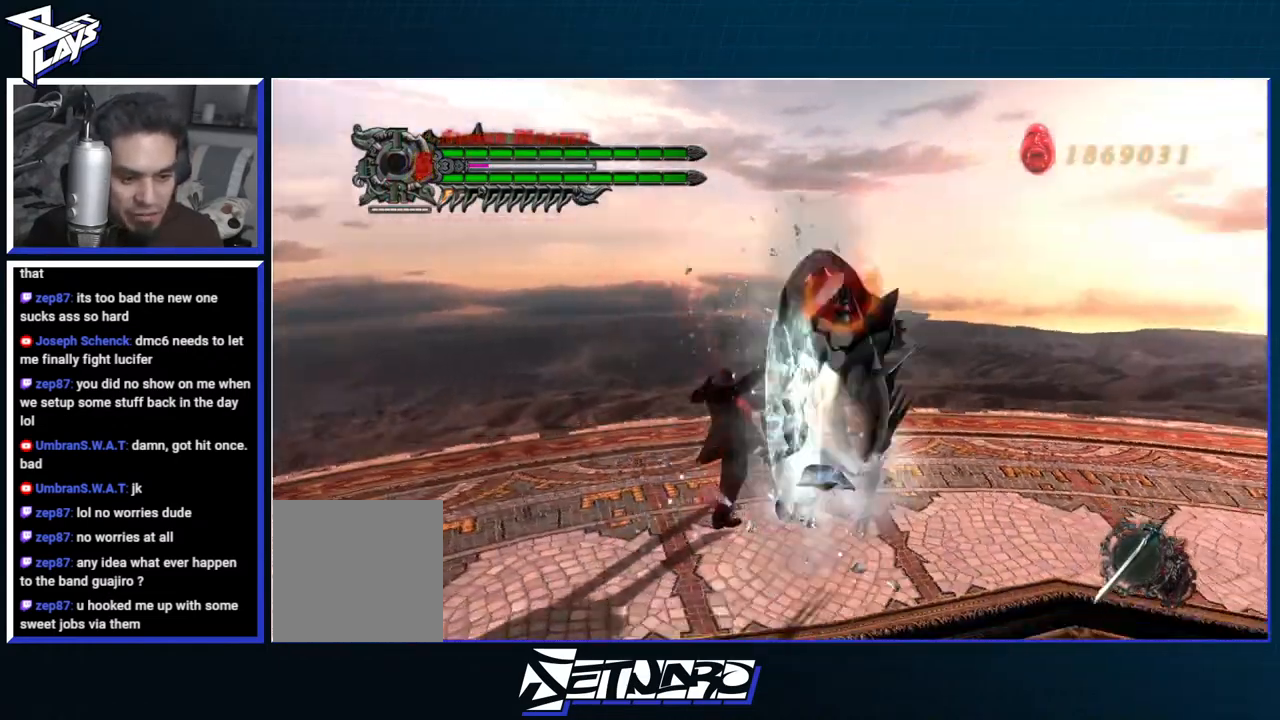
{"buttons": ["B", "R1"], "left_stick": "center", "right_stick": "center", "events": [[17, "B", "up"], [117, "A", "down"], [150, "right_stick", "center"], [400, "A", "up"], [467, "B", "down"]]}
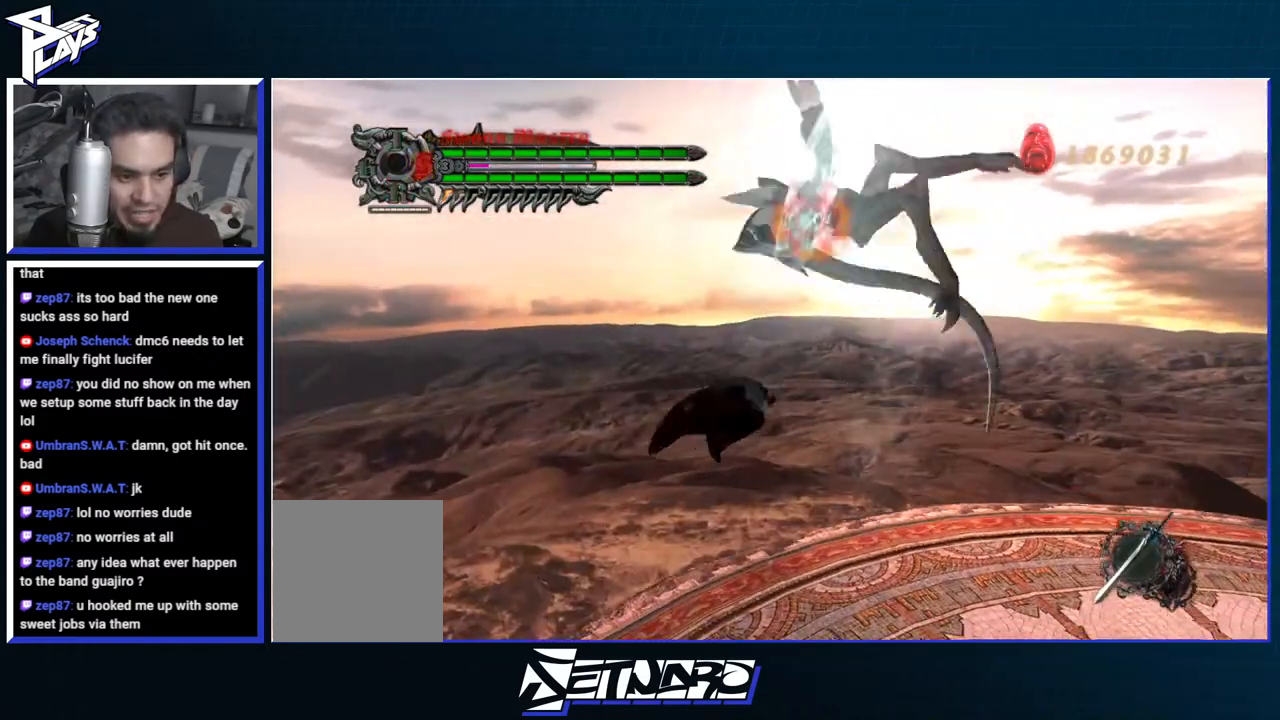
{"buttons": ["B", "R1"], "left_stick": "center", "right_stick": "center", "events": [[50, "B", "up"], [133, "A", "down"], [233, "A", "up"], [233, "B", "down"], [300, "B", "up"], [400, "A", "down"], [483, "B", "down"], [500, "A", "up"]]}
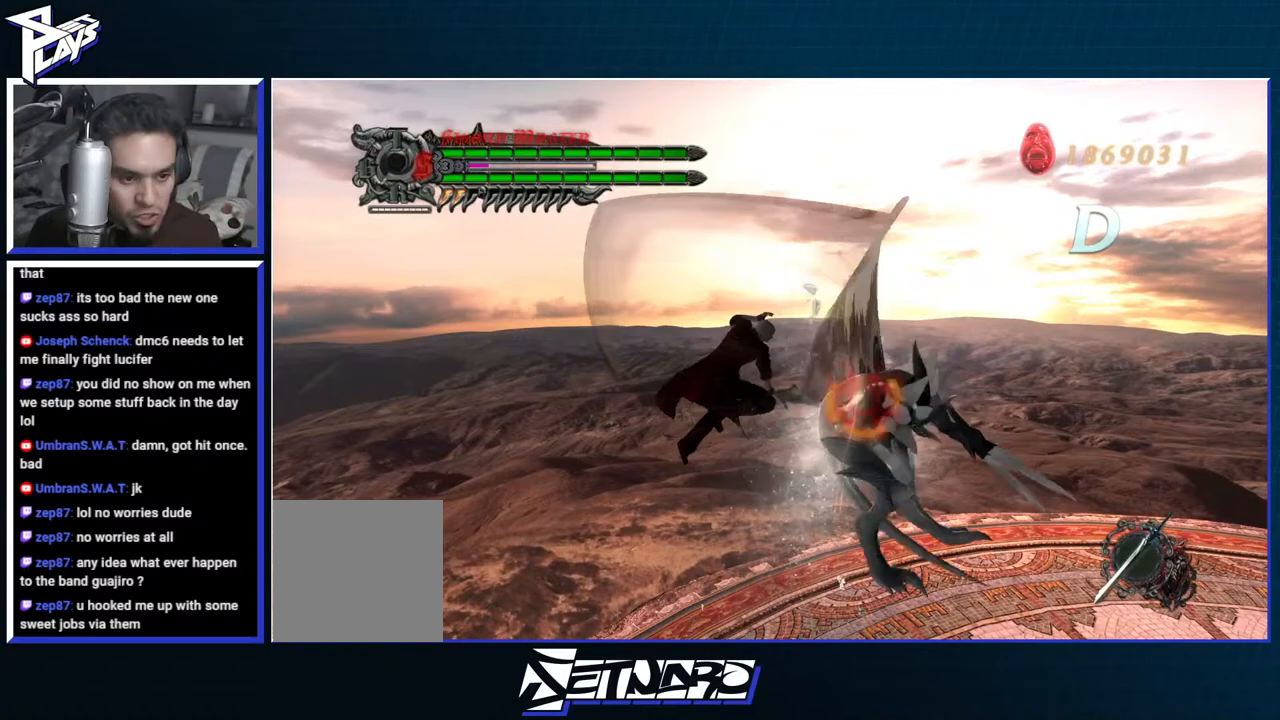
{"buttons": ["B", "R1"], "left_stick": "center", "right_stick": "center", "events": [[50, "B", "up"], [150, "A", "down"], [233, "A", "up"], [233, "B", "down"], [300, "B", "up"], [400, "A", "down"], [500, "A", "up"], [500, "B", "down"]]}
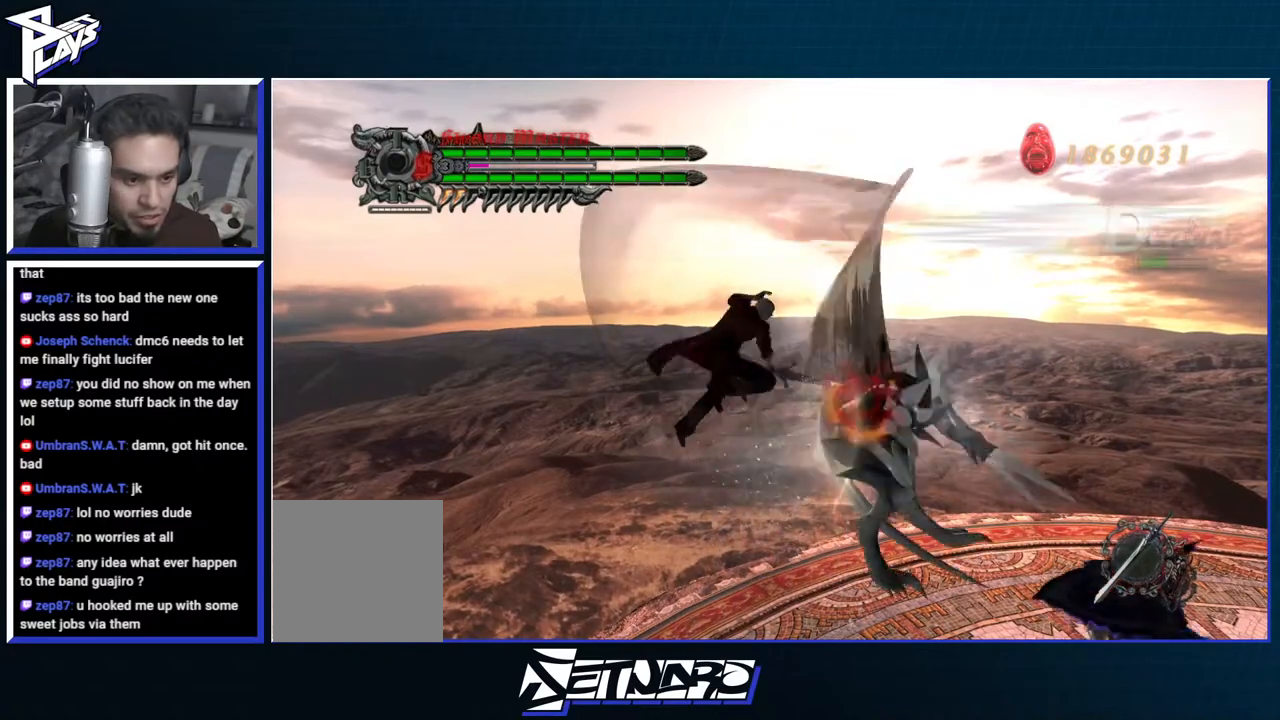
{"buttons": ["R1"], "left_stick": "center", "right_stick": "center", "events": [[50, "B", "up"], [167, "Y", "down"], [200, "R2", "down"], [283, "Y", "up"], [317, "R2", "up"]]}
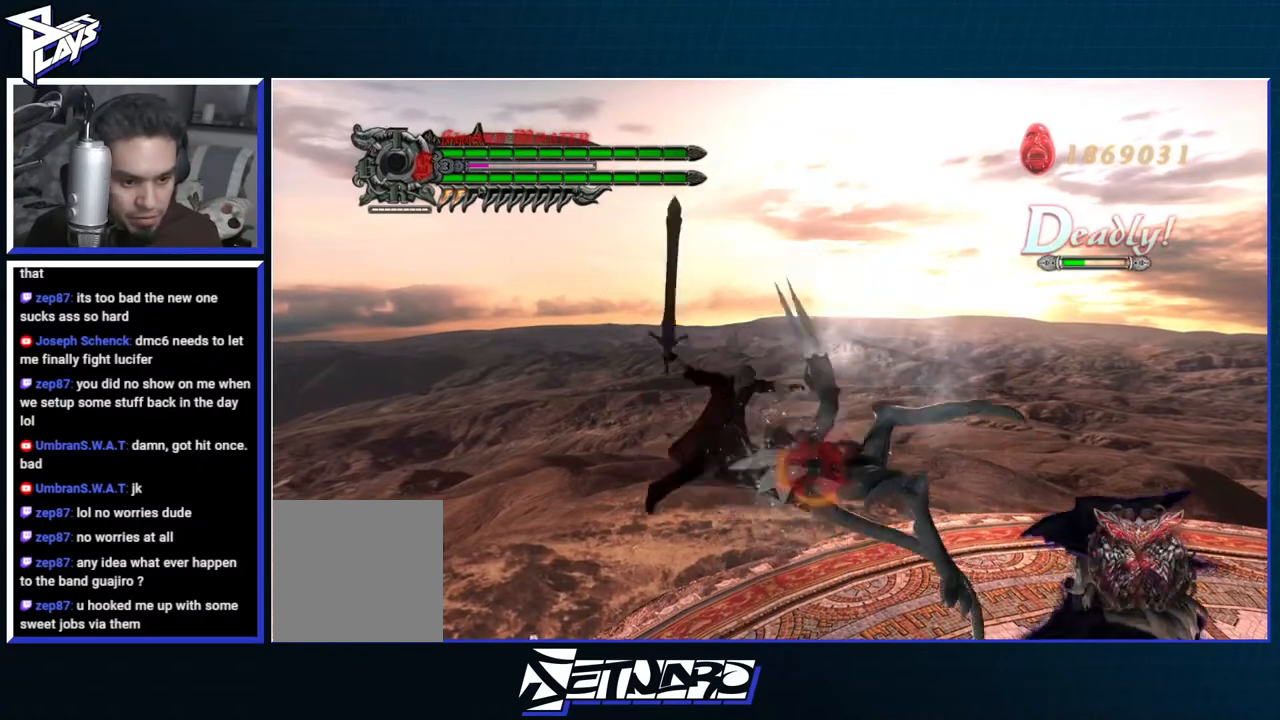
{"buttons": ["R1"], "left_stick": "center", "right_stick": "center", "events": [[83, "DPAD_LEFT", "down"], [100, "A", "down"], [117, "R2", "down"], [183, "DPAD_LEFT", "up"], [217, "A", "up"], [233, "R2", "up"], [283, "R2", "down"], [367, "DPAD_RIGHT", "down"], [417, "R2", "up"], [433, "DPAD_RIGHT", "up"]]}
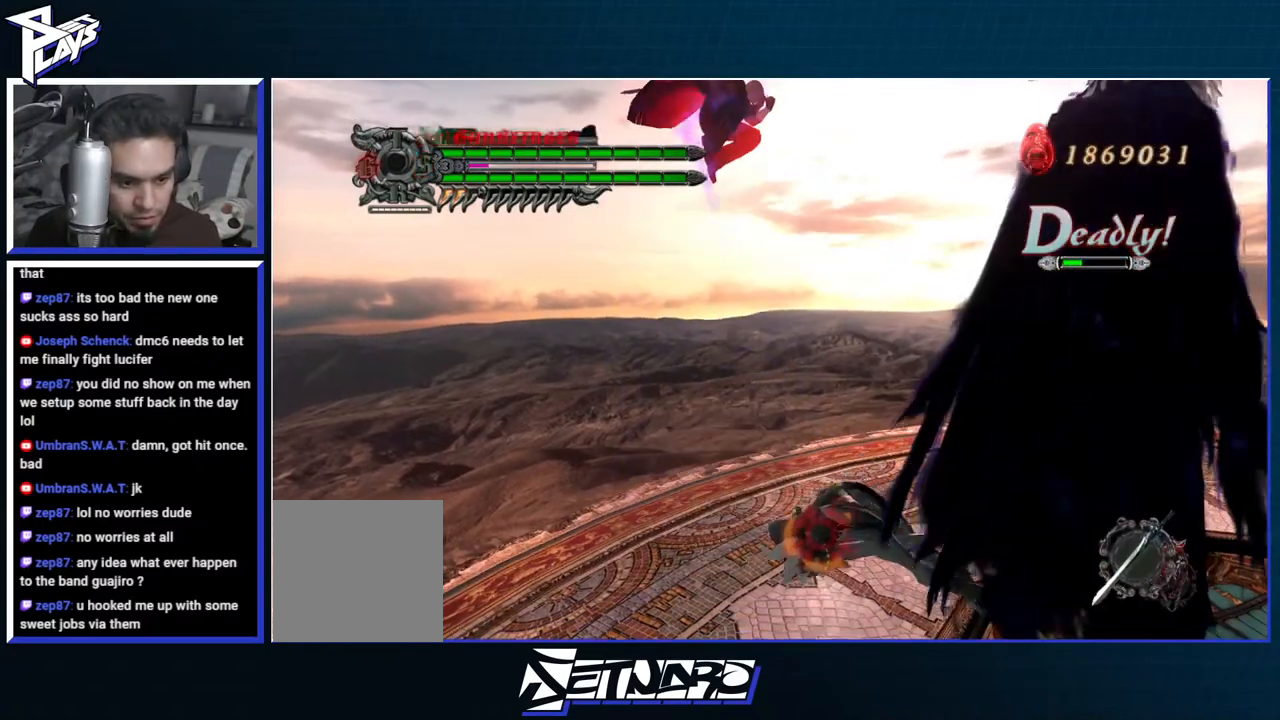
{"buttons": ["R1"], "left_stick": "center", "right_stick": "center", "events": [[50, "Y", "down"], [133, "Y", "up"], [217, "right_stick", "right"], [250, "Y", "down"], [367, "Y", "up"], [433, "right_stick", "center"]]}
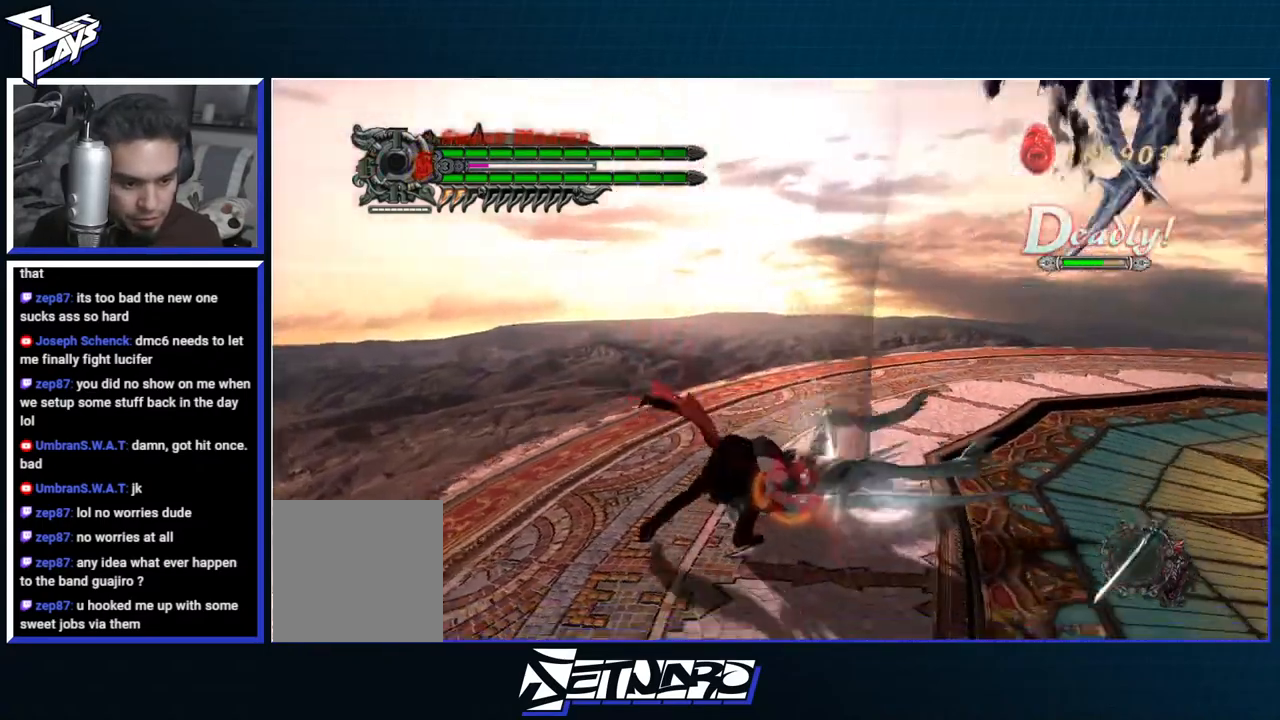
{"buttons": ["Y", "R1"], "left_stick": "center", "right_stick": "center", "events": [[167, "left_stick", "up-right"], [183, "Y", "down"], [250, "Y", "up"], [333, "Y", "down"], [367, "left_stick", "center"], [400, "Y", "up"], [467, "Y", "down"]]}
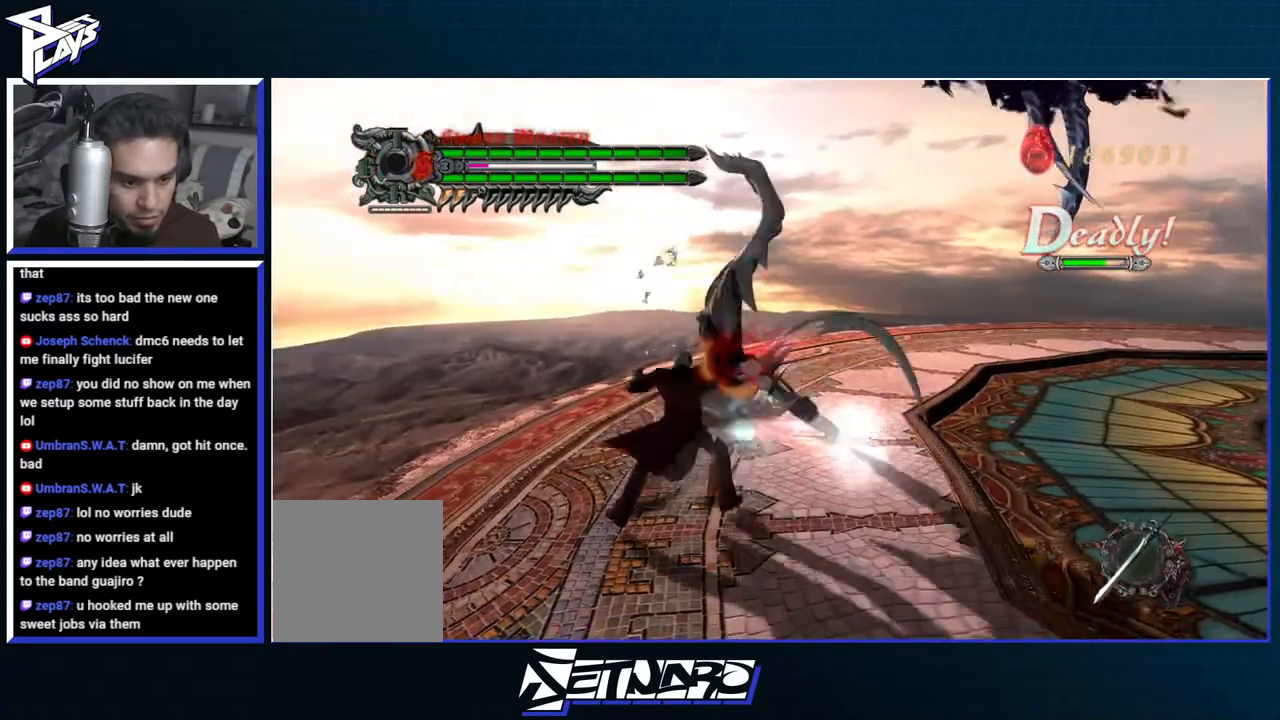
{"buttons": ["R1", "DPAD_RIGHT"], "left_stick": "center", "right_stick": "center", "events": [[50, "Y", "up"], [117, "Y", "down"], [200, "Y", "up"], [250, "Y", "down"], [317, "DPAD_DOWN", "down"], [333, "Y", "up"], [383, "DPAD_DOWN", "up"], [433, "B", "down"], [467, "DPAD_RIGHT", "down"], [483, "B", "up"]]}
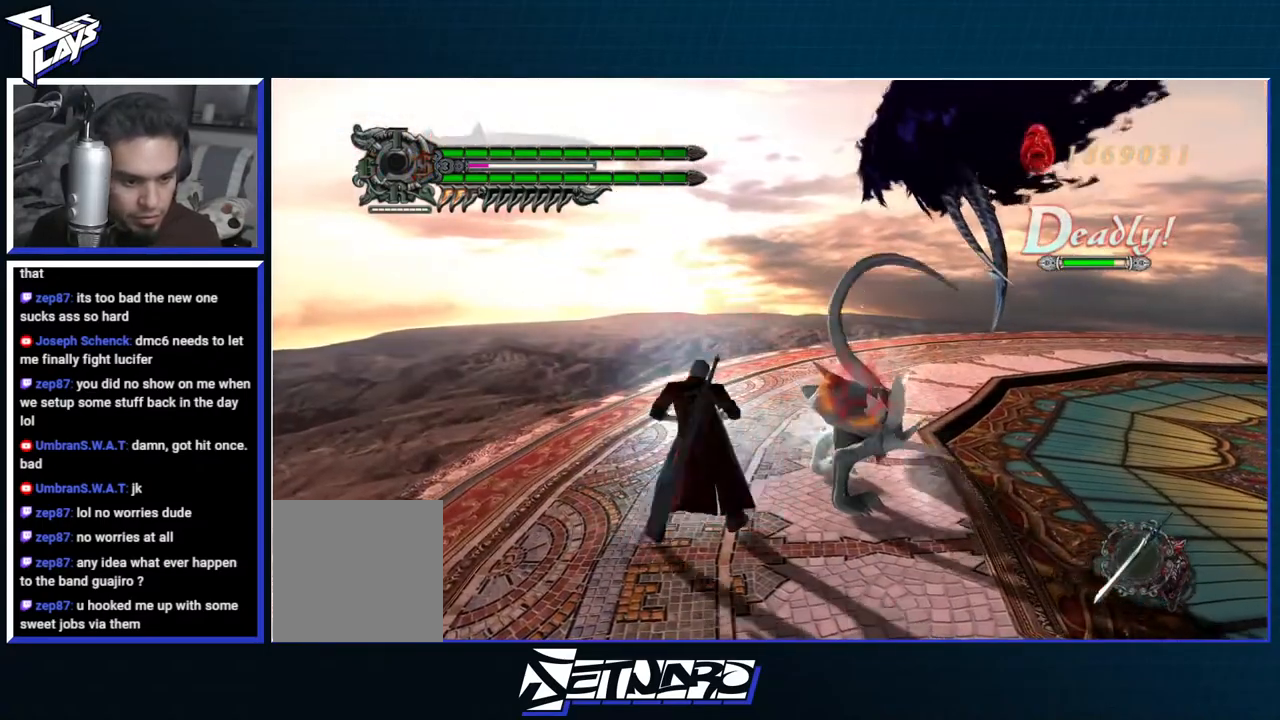
{"buttons": ["B", "R1"], "left_stick": "center", "right_stick": "center", "events": [[33, "DPAD_RIGHT", "up"], [83, "B", "down"], [150, "B", "up"], [200, "B", "down"]]}
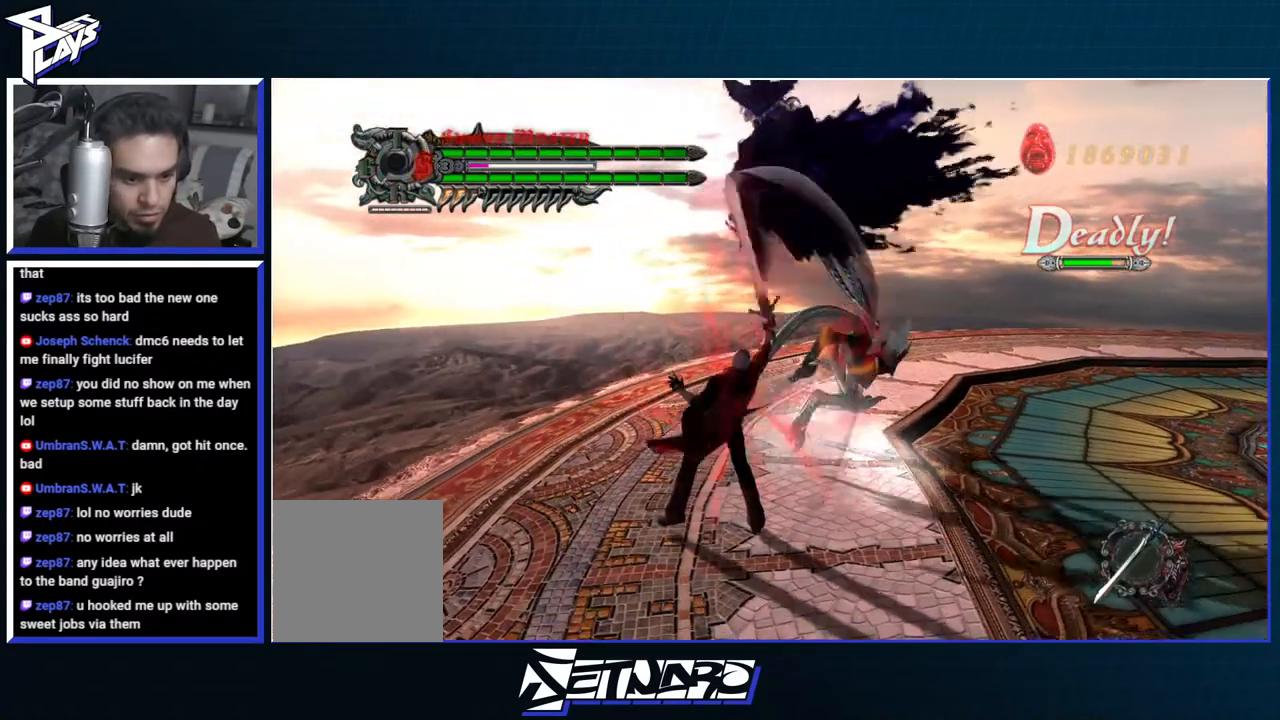
{"buttons": ["Y", "R1"], "left_stick": "up-right", "right_stick": "center", "events": [[200, "B", "up"], [283, "R1", "up"], [367, "left_stick", "up-right"], [383, "R1", "down"], [433, "Y", "down"]]}
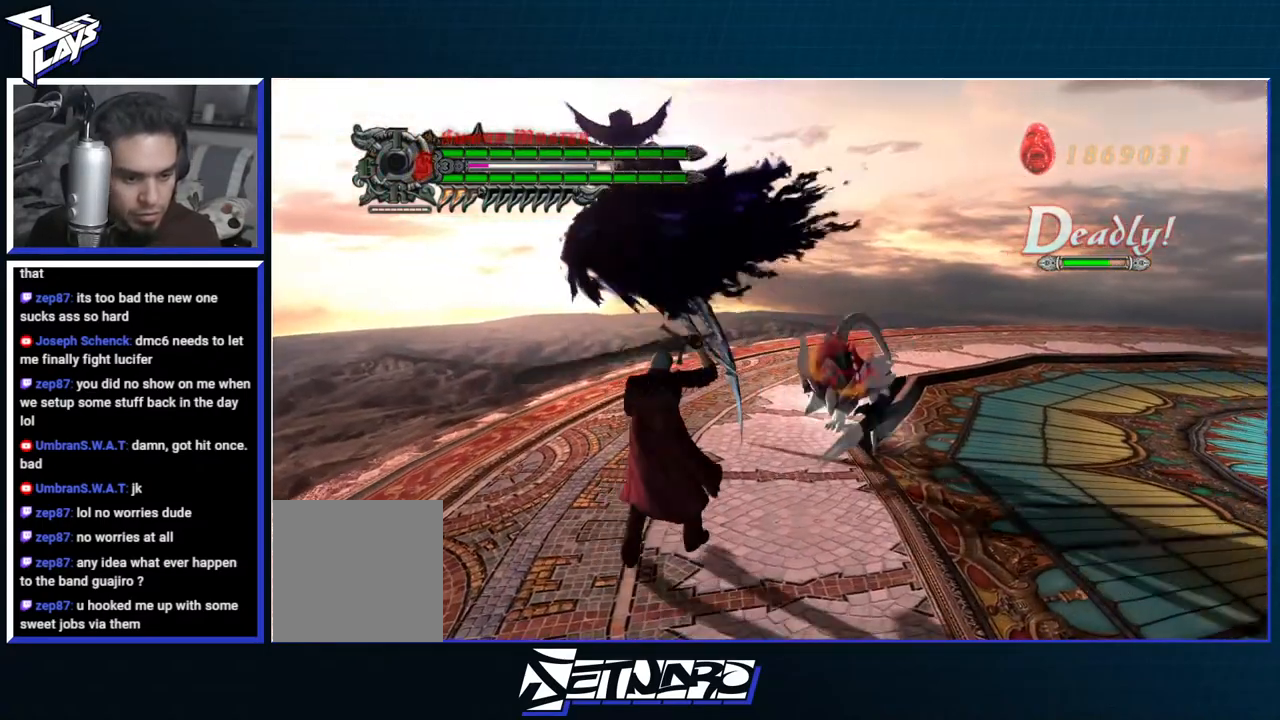
{"buttons": ["B", "R1"], "left_stick": "center", "right_stick": "center", "events": [[17, "Y", "up"], [83, "Y", "down"], [100, "left_stick", "center"], [167, "Y", "up"], [233, "Y", "down"], [317, "Y", "up"], [383, "DPAD_DOWN", "down"], [450, "DPAD_DOWN", "up"], [483, "B", "down"]]}
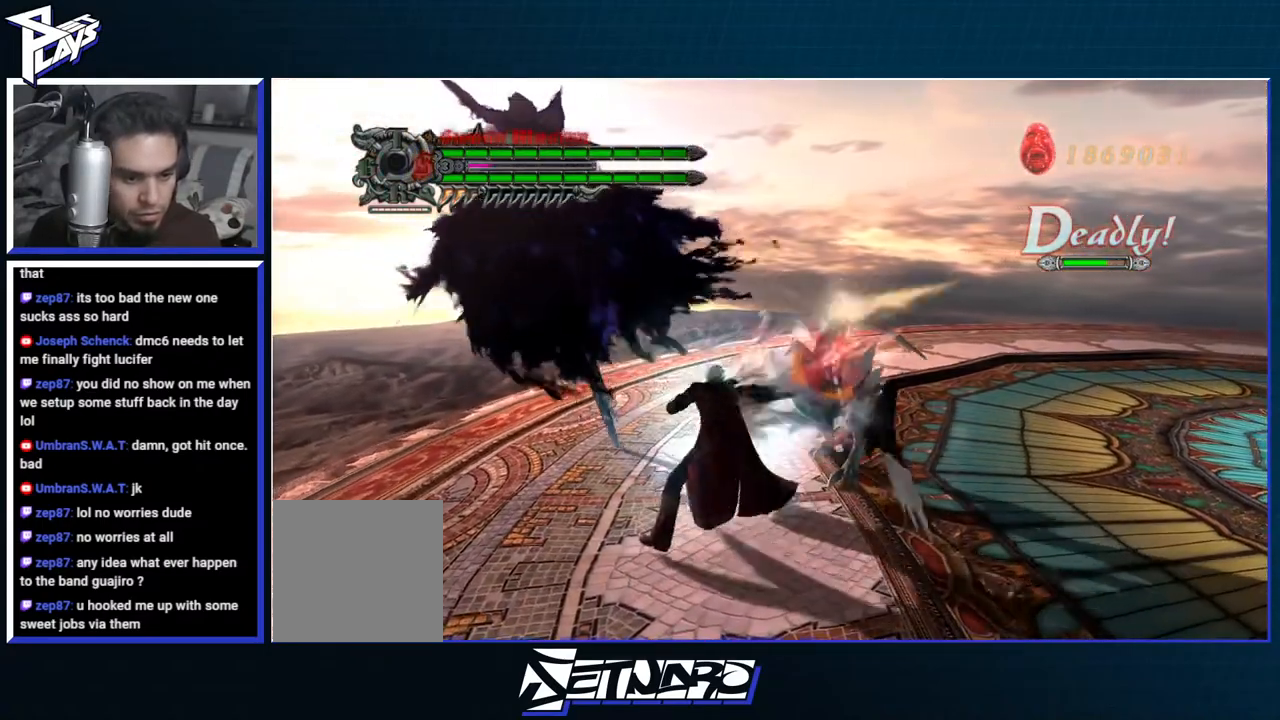
{"buttons": ["B", "R1"], "left_stick": "center", "right_stick": "center", "events": [[50, "B", "up"], [50, "DPAD_RIGHT", "down"], [133, "B", "down"], [133, "DPAD_RIGHT", "up"], [200, "B", "up"], [267, "B", "down"]]}
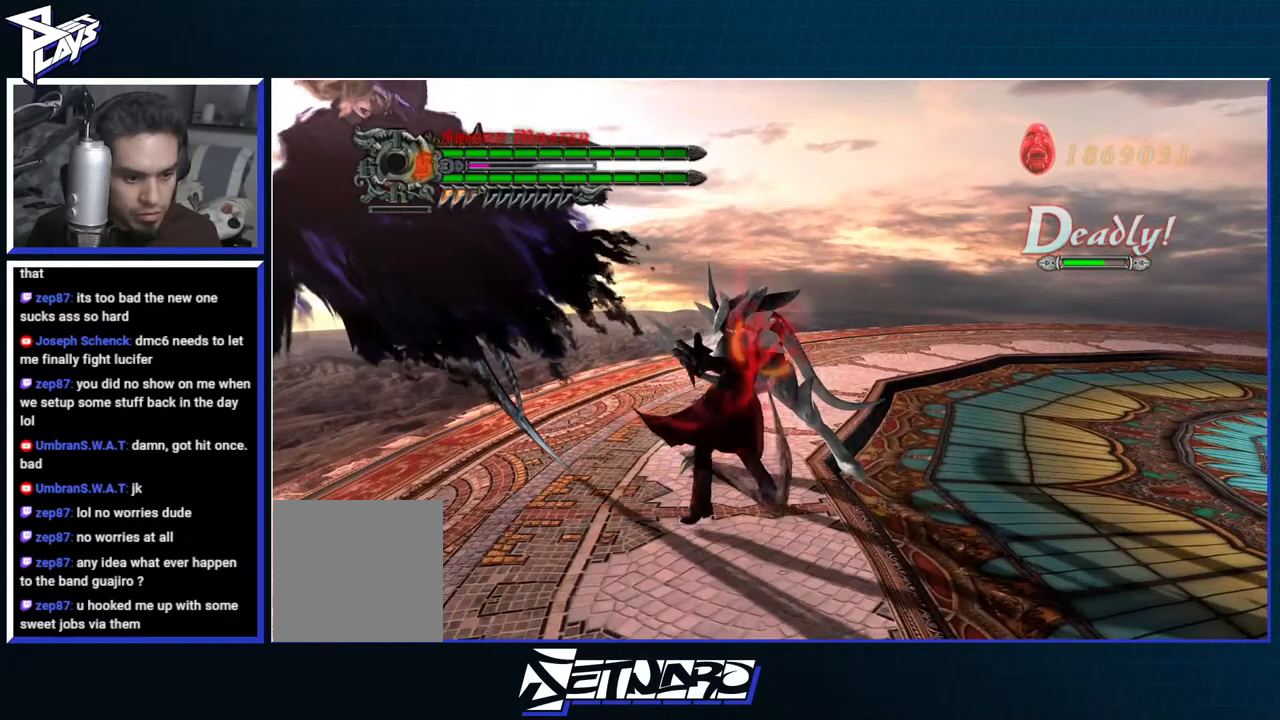
{"buttons": ["A", "R1"], "left_stick": "center", "right_stick": "center", "events": [[150, "B", "up"], [267, "A", "down"]]}
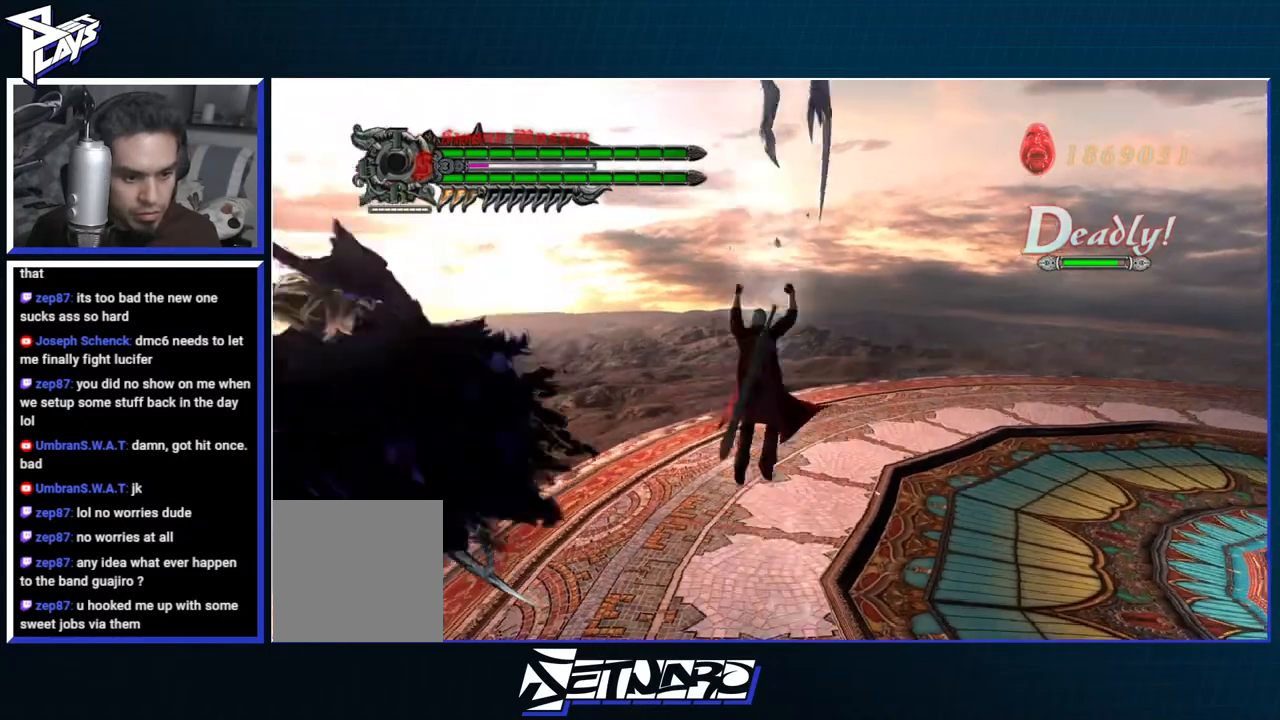
{"buttons": ["R1"], "left_stick": "center", "right_stick": "center", "events": [[17, "right_stick", "left"], [33, "A", "up"], [100, "B", "down"], [183, "B", "up"], [250, "right_stick", "center"], [300, "A", "down"], [350, "B", "down"], [367, "A", "up"], [450, "B", "up"]]}
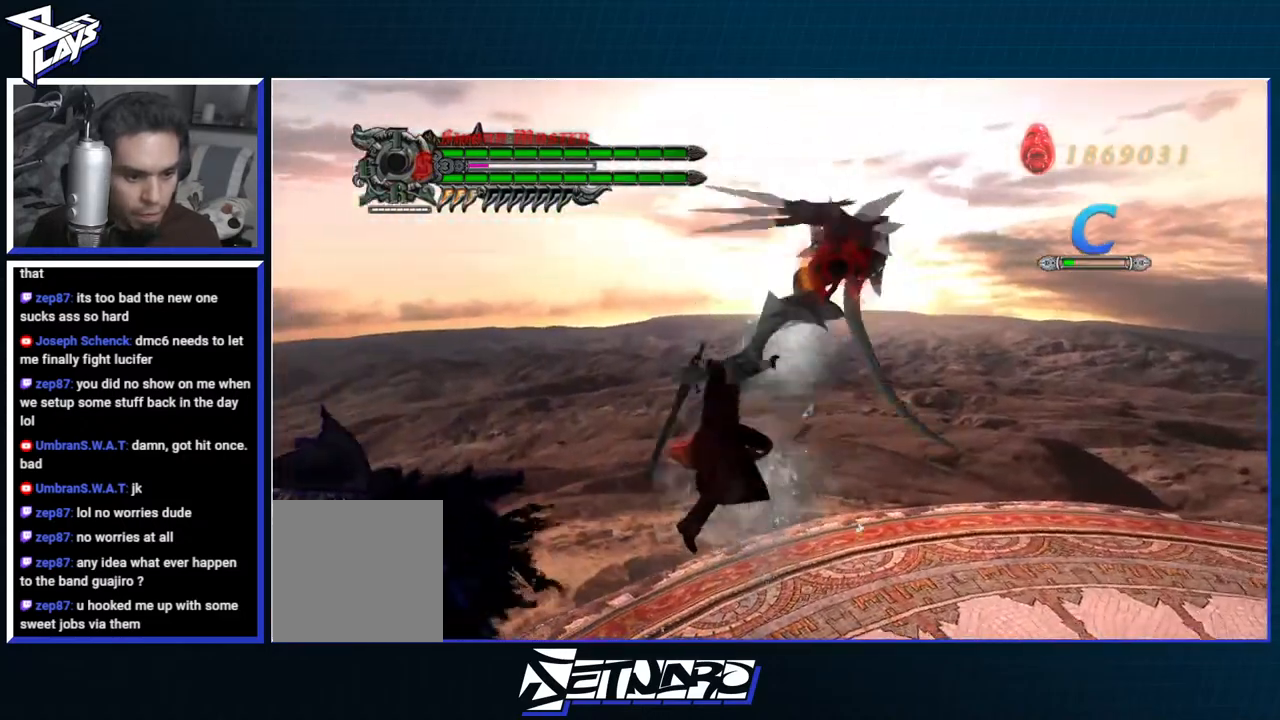
{"buttons": ["B", "R1"], "left_stick": "center", "right_stick": "center", "events": [[33, "R2", "down"], [67, "A", "down"], [150, "A", "up"], [150, "B", "down"], [233, "B", "up"], [367, "A", "down"], [367, "R2", "up"], [433, "A", "up"], [433, "B", "down"]]}
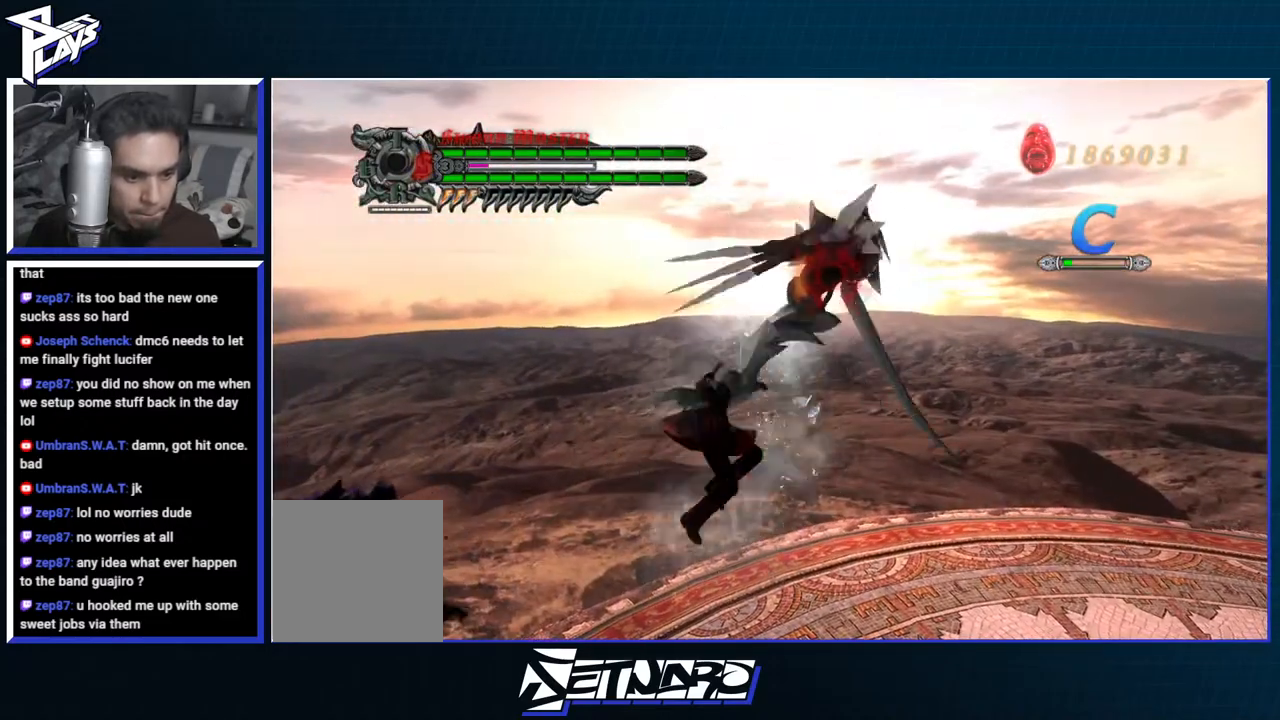
{"buttons": ["B", "R1"], "left_stick": "center", "right_stick": "center", "events": [[17, "B", "up"], [150, "A", "down"], [200, "A", "up"], [200, "B", "down"], [283, "B", "up"], [417, "A", "down"], [483, "B", "down"], [500, "A", "up"]]}
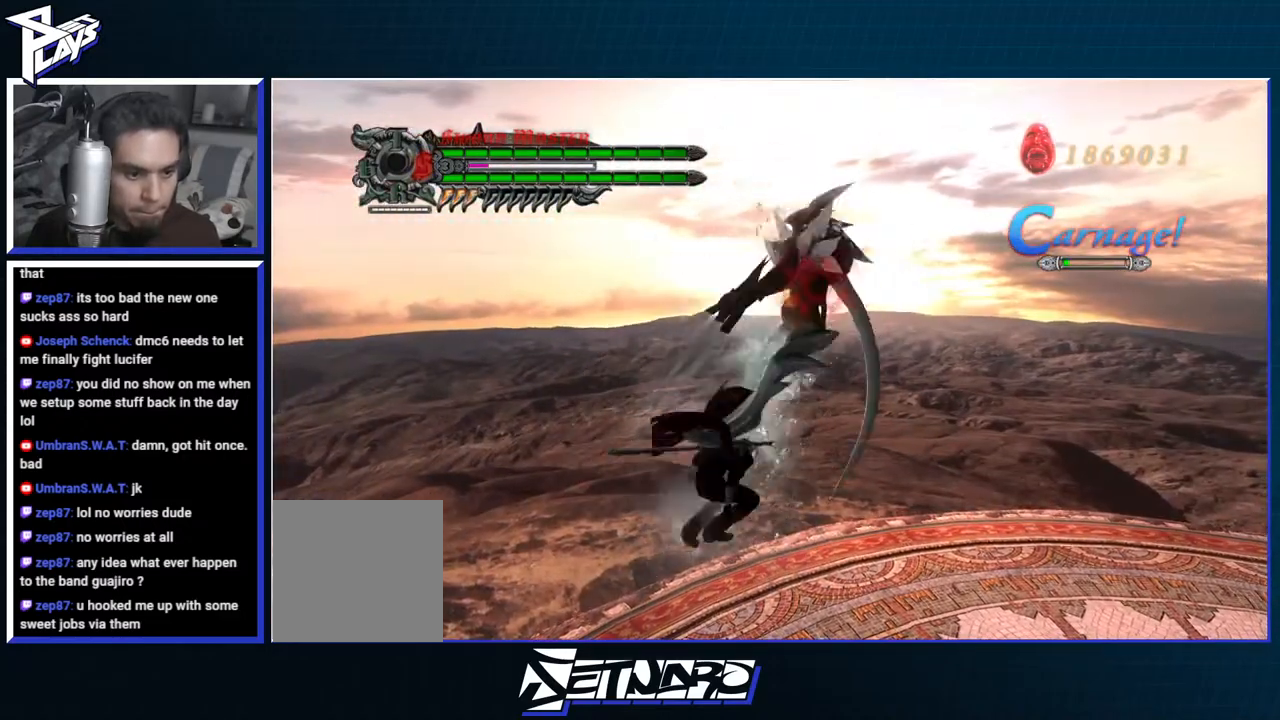
{"buttons": ["B", "R1"], "left_stick": "center", "right_stick": "center", "events": [[50, "B", "up"], [183, "A", "down"], [233, "A", "up"], [233, "B", "down"], [267, "B", "up"], [450, "A", "down"], [483, "A", "up"], [483, "B", "down"]]}
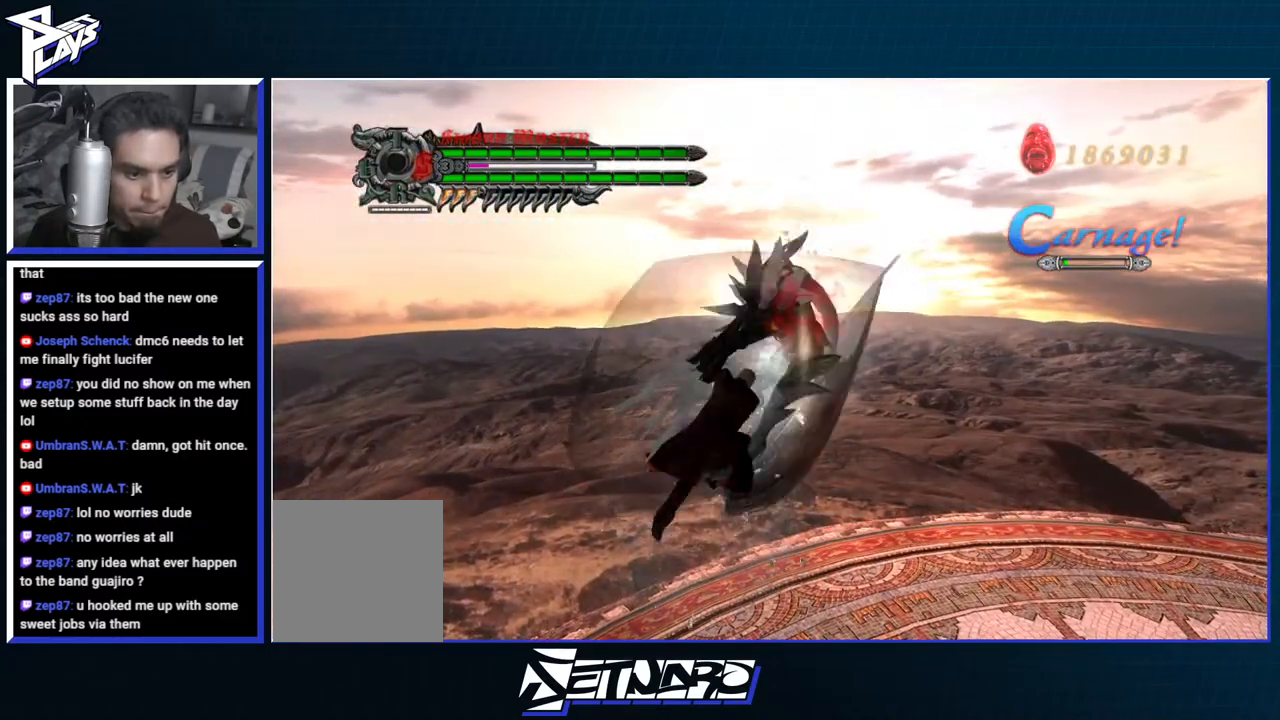
{"buttons": ["B", "R1"], "left_stick": "center", "right_stick": "center", "events": [[33, "B", "up"], [200, "A", "down"], [250, "A", "up"], [250, "B", "down"], [283, "B", "up"], [433, "A", "down"], [500, "A", "up"], [500, "B", "down"]]}
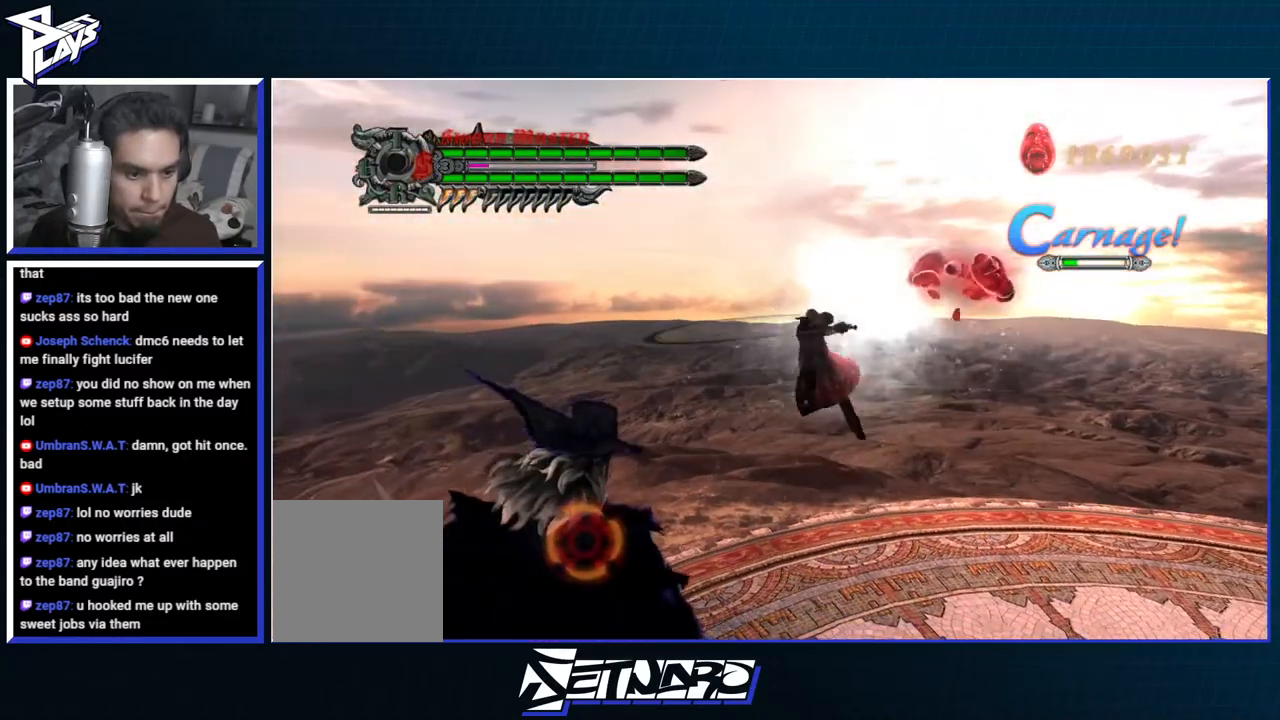
{"buttons": ["R1"], "left_stick": "down-left", "right_stick": "center", "events": [[50, "B", "up"], [100, "R1", "up"], [200, "left_stick", "down"], [233, "DPAD_UP", "down"], [283, "left_stick", "down-left"], [333, "B", "down"], [333, "DPAD_UP", "up"], [350, "R1", "down"], [450, "B", "up"]]}
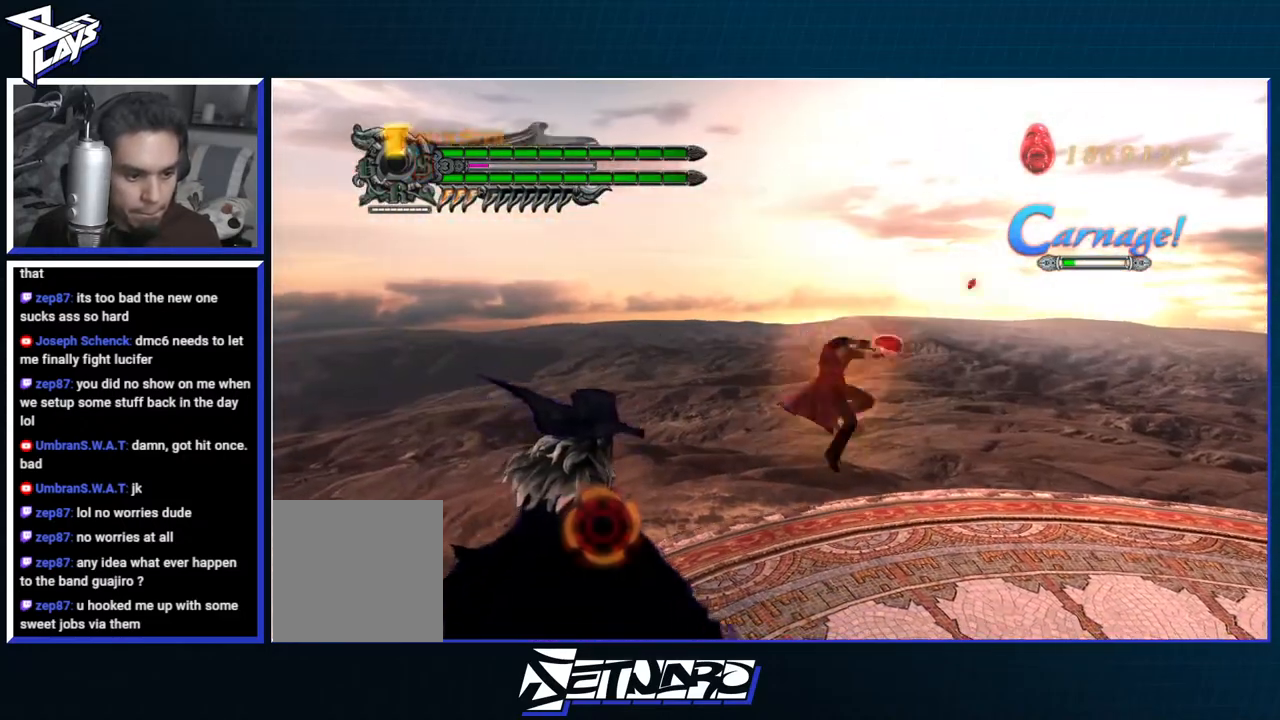
{"buttons": ["B", "R1"], "left_stick": "center", "right_stick": "center", "events": [[67, "B", "down"], [167, "B", "up"], [200, "DPAD_LEFT", "down"], [200, "R1", "up"], [283, "A", "down"], [283, "DPAD_LEFT", "up"], [317, "R1", "down"], [383, "A", "up"], [383, "B", "down"], [450, "left_stick", "center"]]}
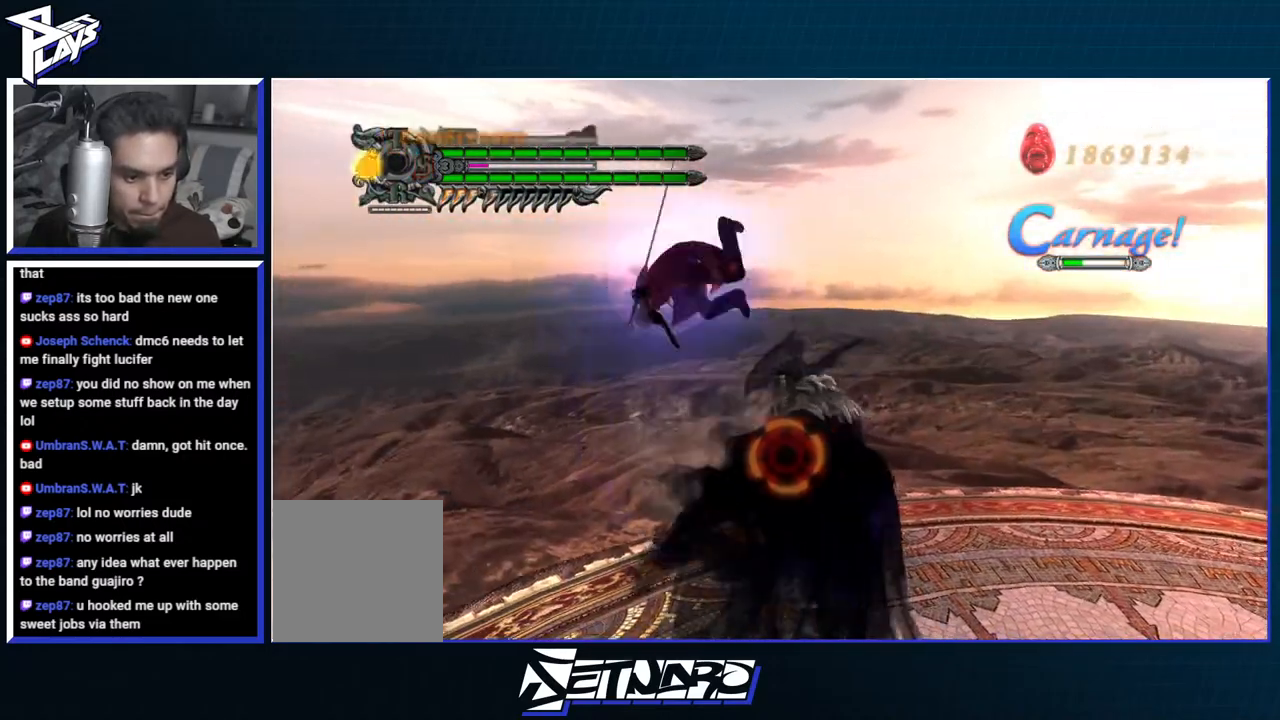
{"buttons": ["A", "L1"], "left_stick": "right", "right_stick": "center", "events": [[233, "left_stick", "right"], [250, "B", "up"], [250, "L2", "down"], [250, "R1", "up"], [333, "L2", "up"], [383, "L2", "down"], [483, "L1", "down"], [483, "L2", "up"], [500, "A", "down"]]}